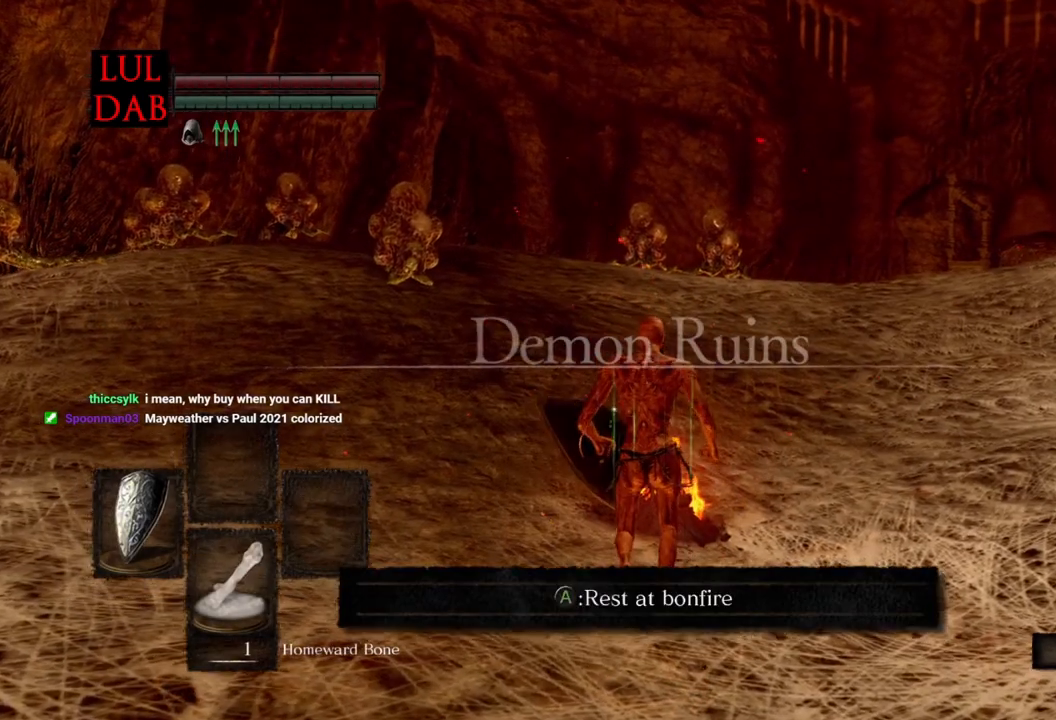
Gameplay with a controller (PlayStation layout); each line is a JSON object with the inputs held at the frame after it. "events" lists button and stick changes between this image and that frame as [ms after this image, input, new state], when the widget could be followed in between.
{"buttons": ["R1"], "left_stick": "up", "right_stick": "center", "events": [[67, "CROSS", "up"], [67, "R1", "down"], [83, "L1", "down"], [200, "L1", "up"], [267, "DPAD_DOWN", "down"], [267, "R1", "up"], [333, "R1", "down"], [367, "DPAD_DOWN", "up"], [433, "DPAD_DOWN", "down"], [500, "DPAD_DOWN", "up"]]}
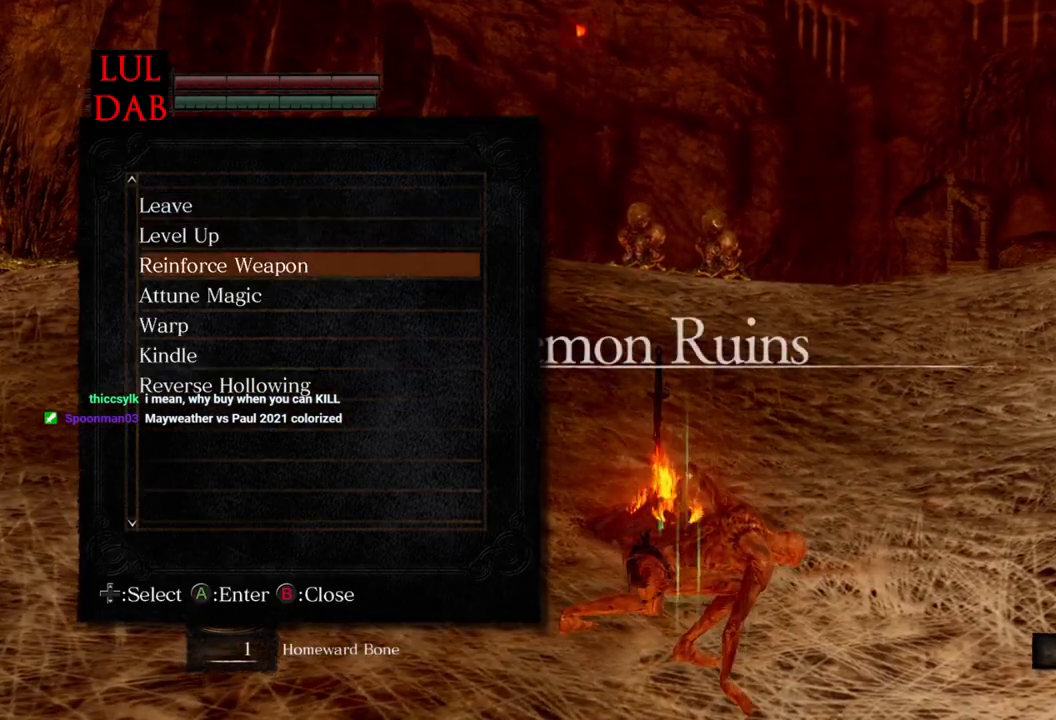
{"buttons": ["R1"], "left_stick": "up", "right_stick": "center", "events": [[67, "DPAD_DOWN", "down"], [150, "DPAD_DOWN", "up"], [217, "DPAD_DOWN", "down"], [333, "CROSS", "down"], [333, "DPAD_DOWN", "up"], [450, "CROSS", "up"]]}
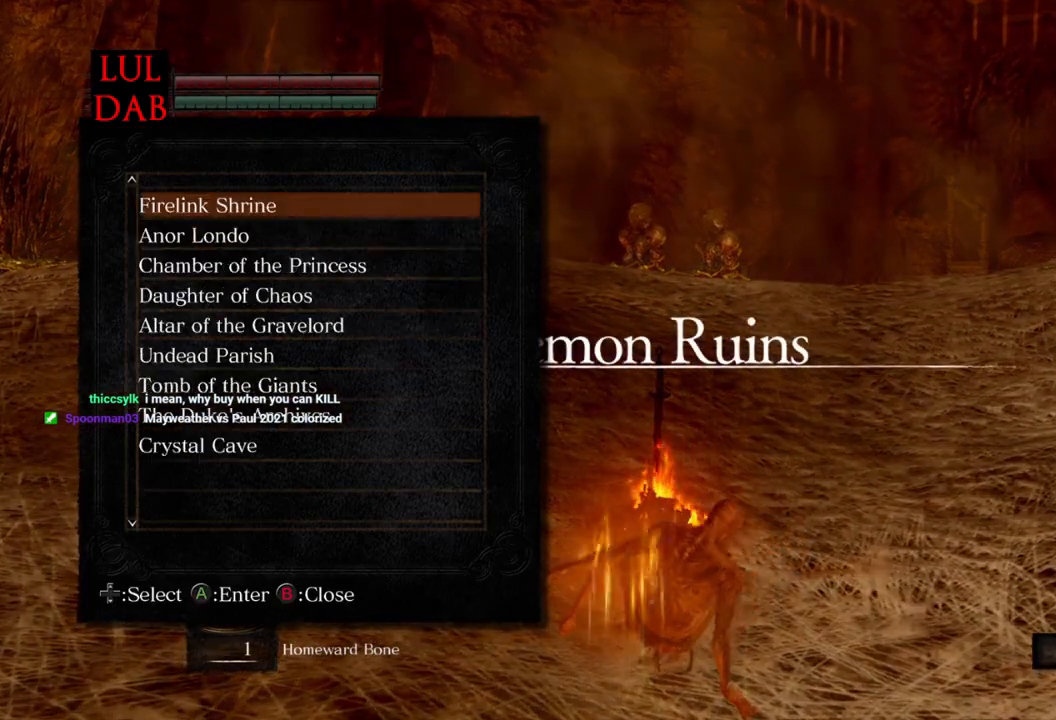
{"buttons": ["DPAD_UP"], "left_stick": "up", "right_stick": "center", "events": [[283, "R1", "up"], [450, "DPAD_UP", "down"]]}
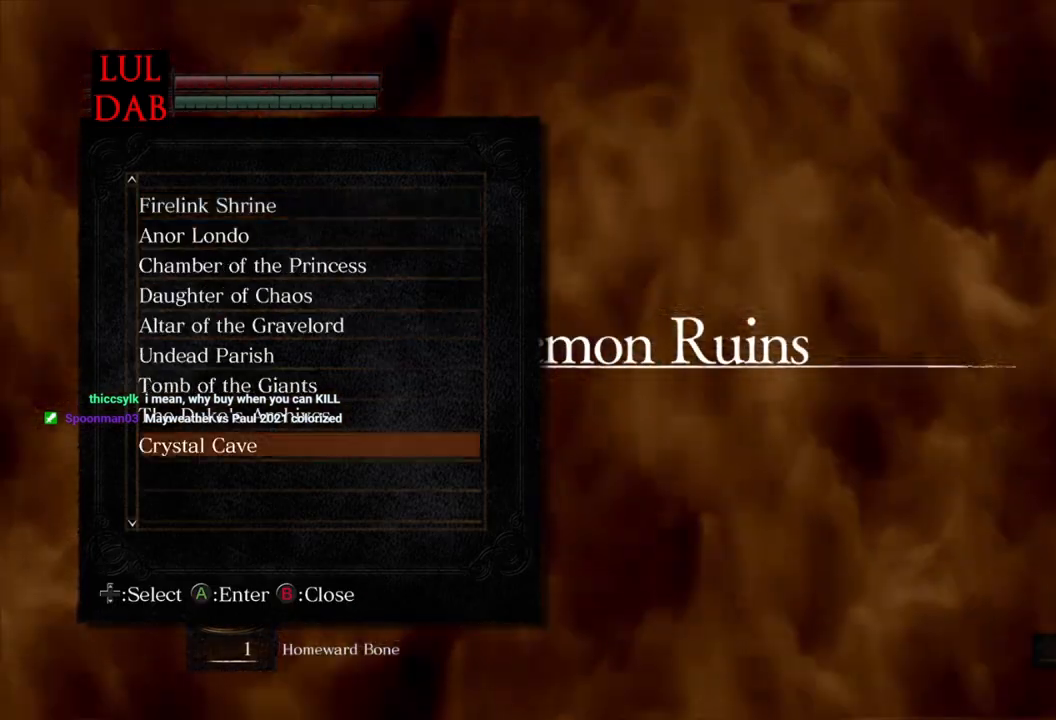
{"buttons": [], "left_stick": "center", "right_stick": "center", "events": [[67, "DPAD_UP", "up"], [133, "DPAD_UP", "down"], [217, "DPAD_UP", "up"], [367, "left_stick", "center"]]}
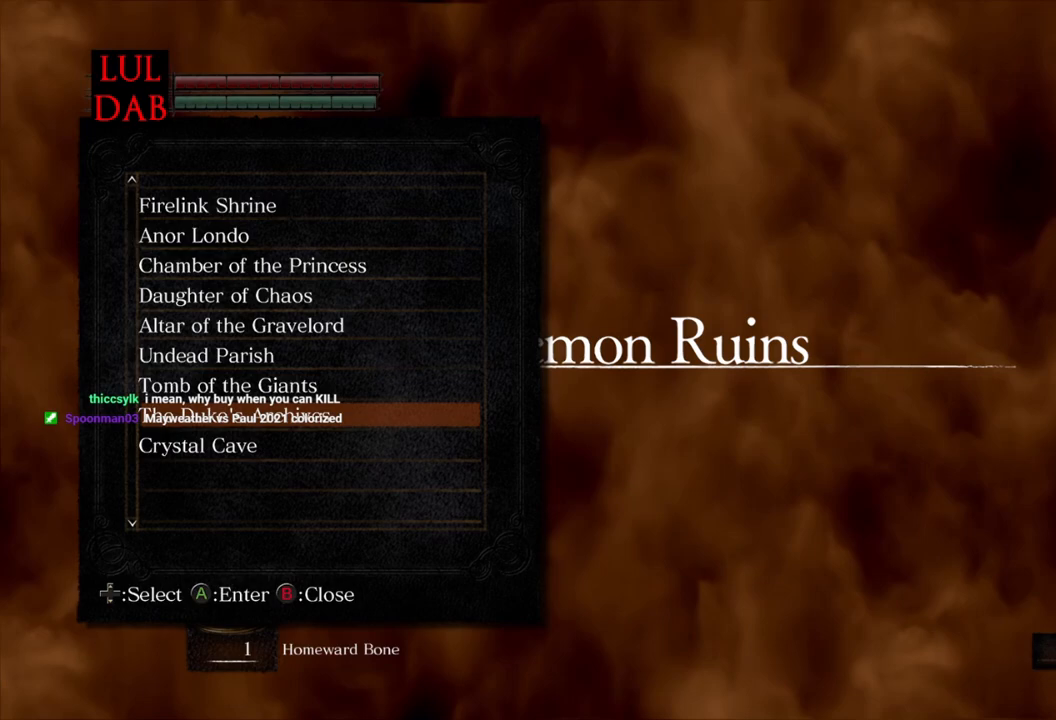
{"buttons": ["DPAD_UP"], "left_stick": "center", "right_stick": "center", "events": [[67, "DPAD_UP", "down"], [167, "DPAD_UP", "up"], [233, "DPAD_UP", "down"], [350, "DPAD_UP", "up"], [467, "DPAD_UP", "down"]]}
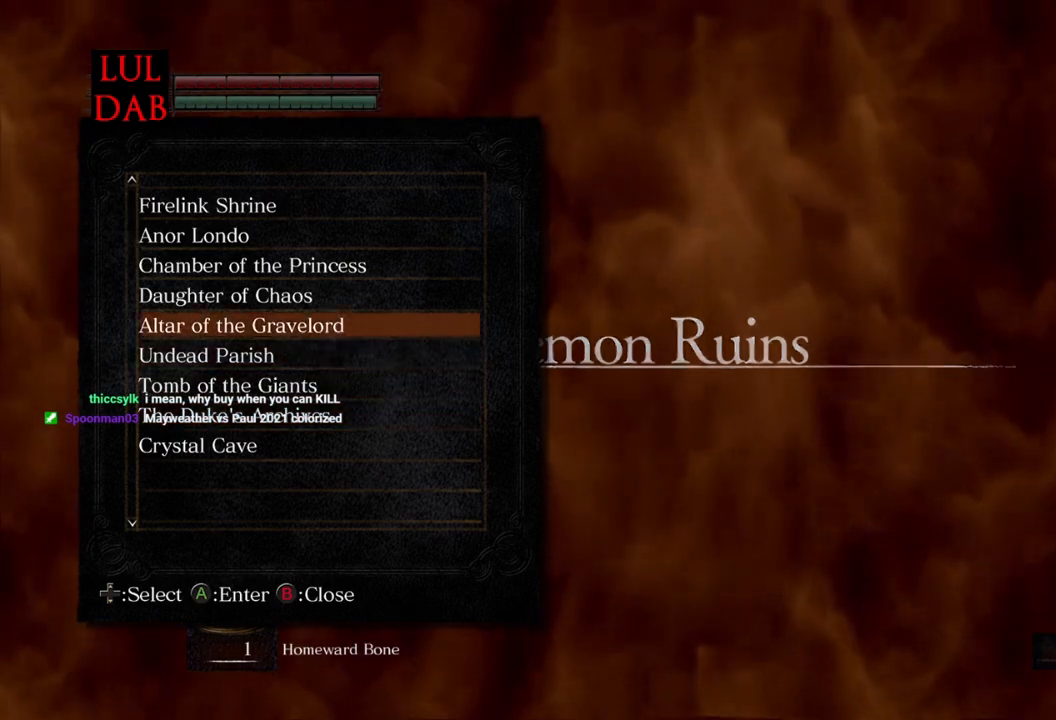
{"buttons": [], "left_stick": "center", "right_stick": "center", "events": [[83, "DPAD_UP", "up"], [150, "DPAD_UP", "down"], [267, "DPAD_UP", "up"], [283, "CROSS", "down"], [417, "CROSS", "up"]]}
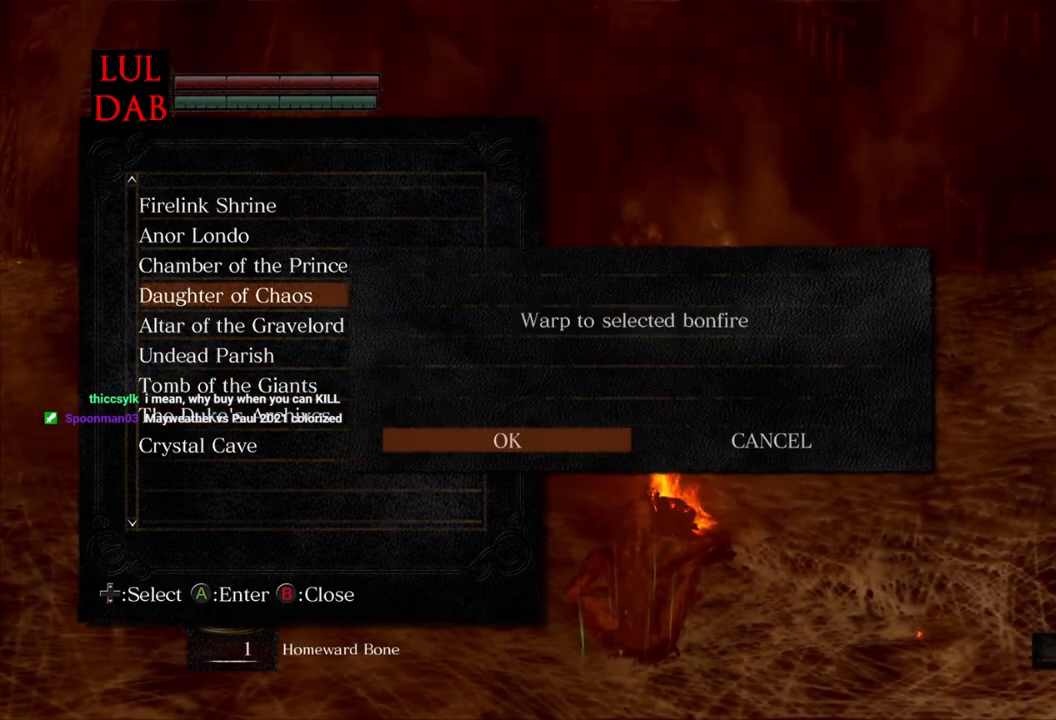
{"buttons": ["CROSS", "R1"], "left_stick": "center", "right_stick": "center", "events": [[50, "R1", "down"], [200, "DPAD_LEFT", "down"], [267, "DPAD_LEFT", "up"], [383, "DPAD_LEFT", "down"], [467, "CROSS", "down"], [500, "DPAD_LEFT", "up"]]}
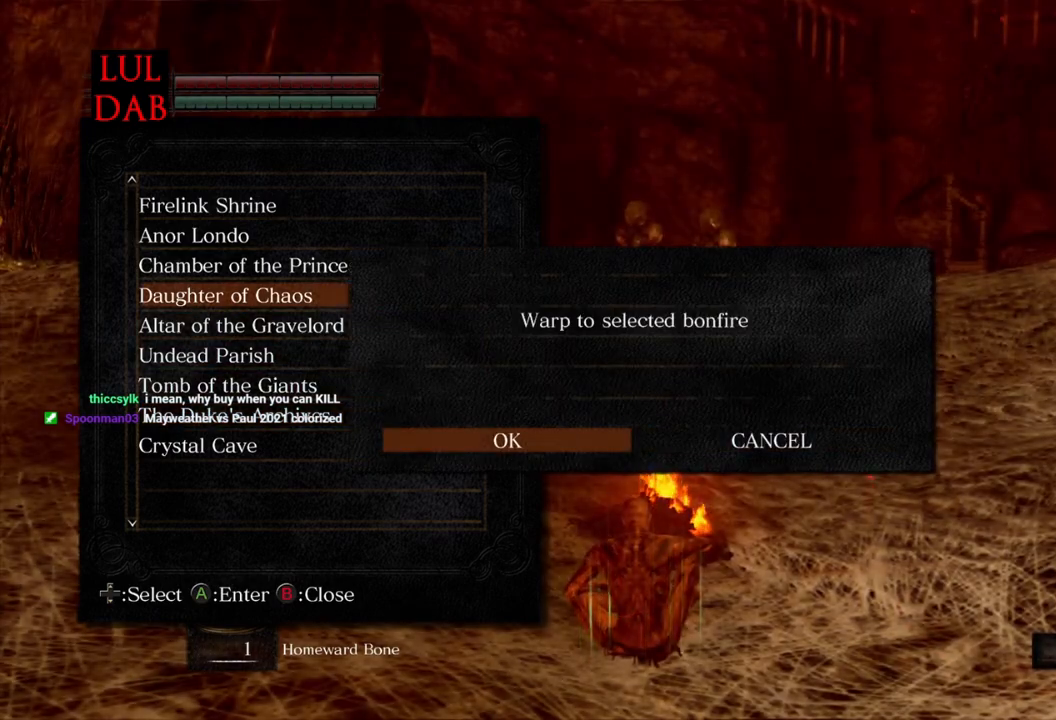
{"buttons": ["R1"], "left_stick": "center", "right_stick": "center", "events": [[67, "CROSS", "up"], [150, "CROSS", "down"], [250, "CROSS", "up"]]}
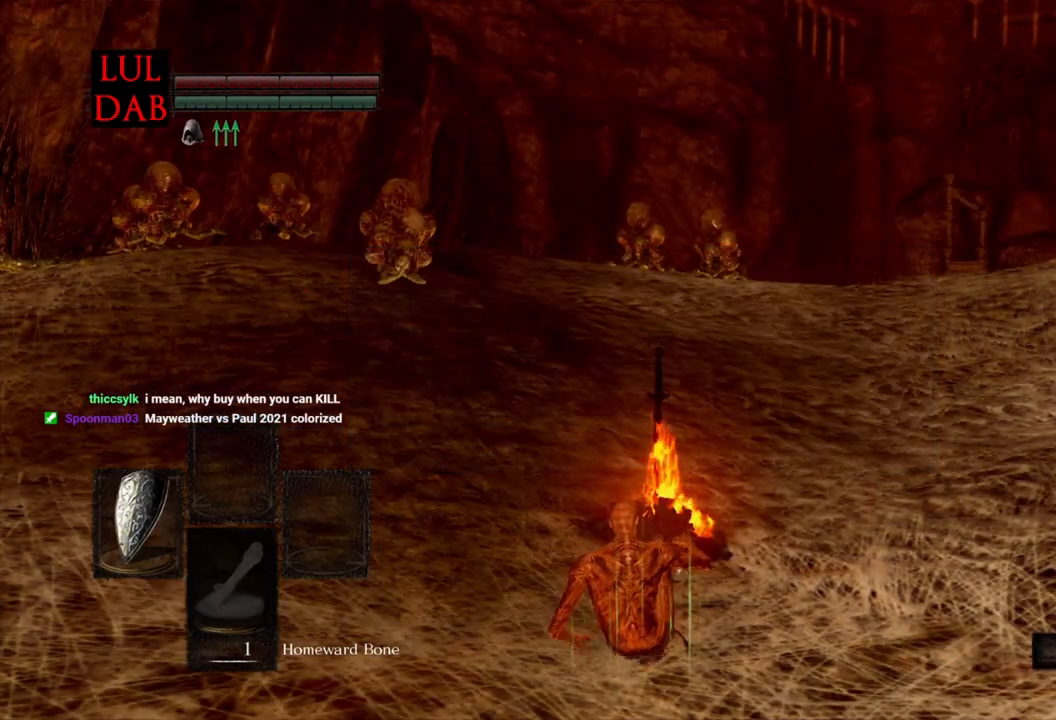
{"buttons": ["R1"], "left_stick": "center", "right_stick": "center", "events": []}
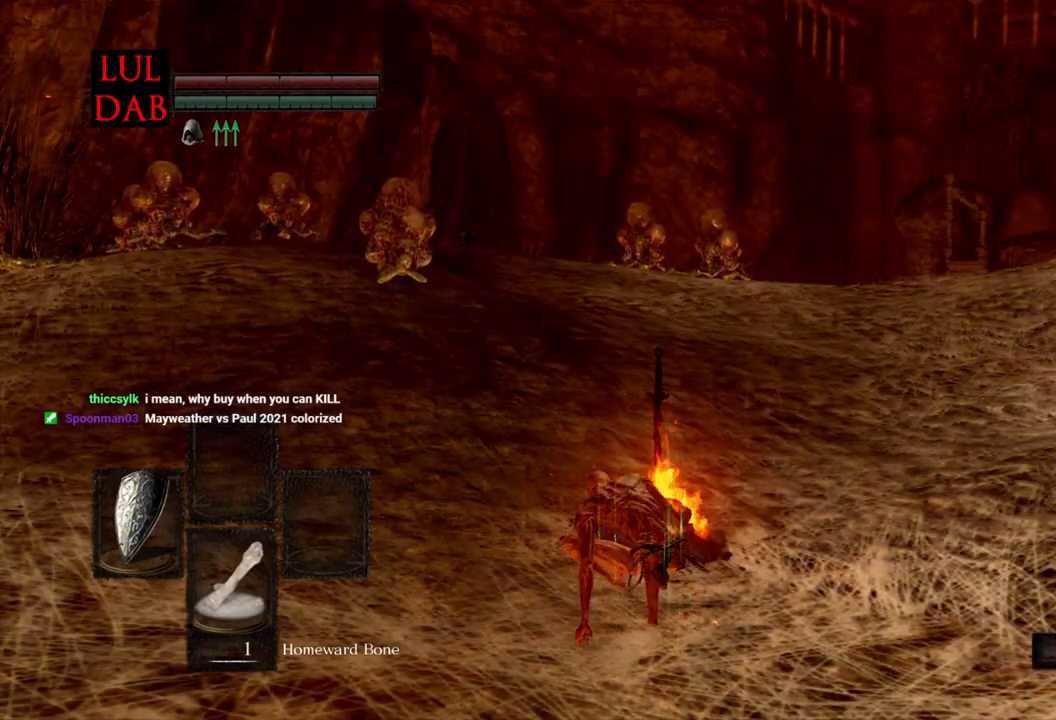
{"buttons": ["R1"], "left_stick": "center", "right_stick": "center", "events": []}
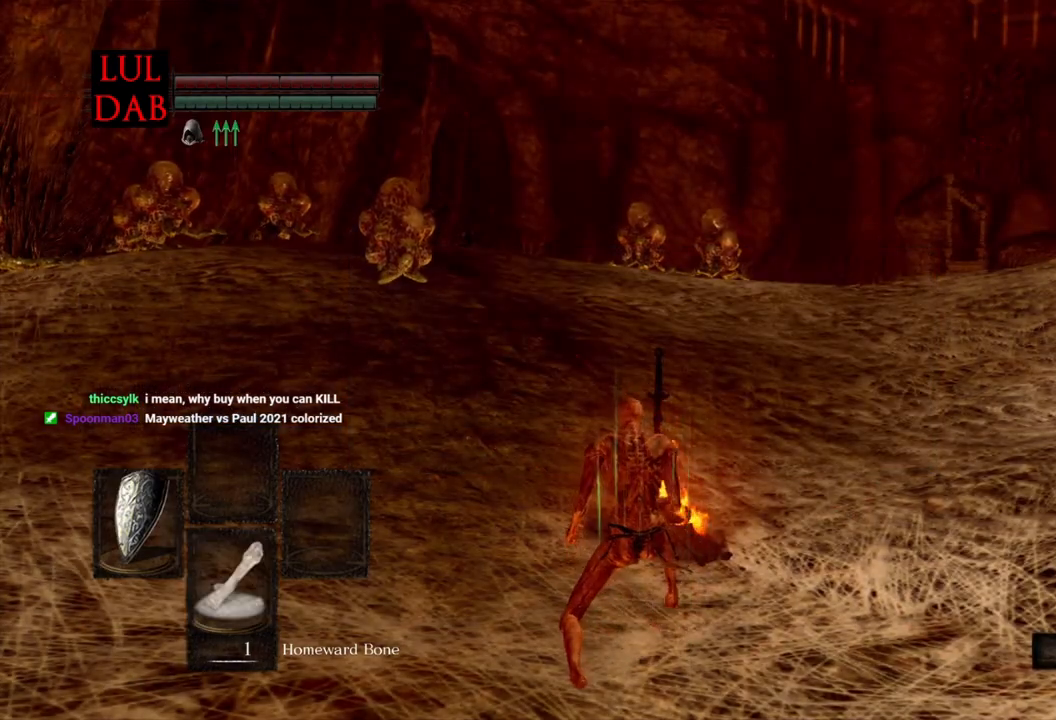
{"buttons": ["R1"], "left_stick": "center", "right_stick": "center", "events": []}
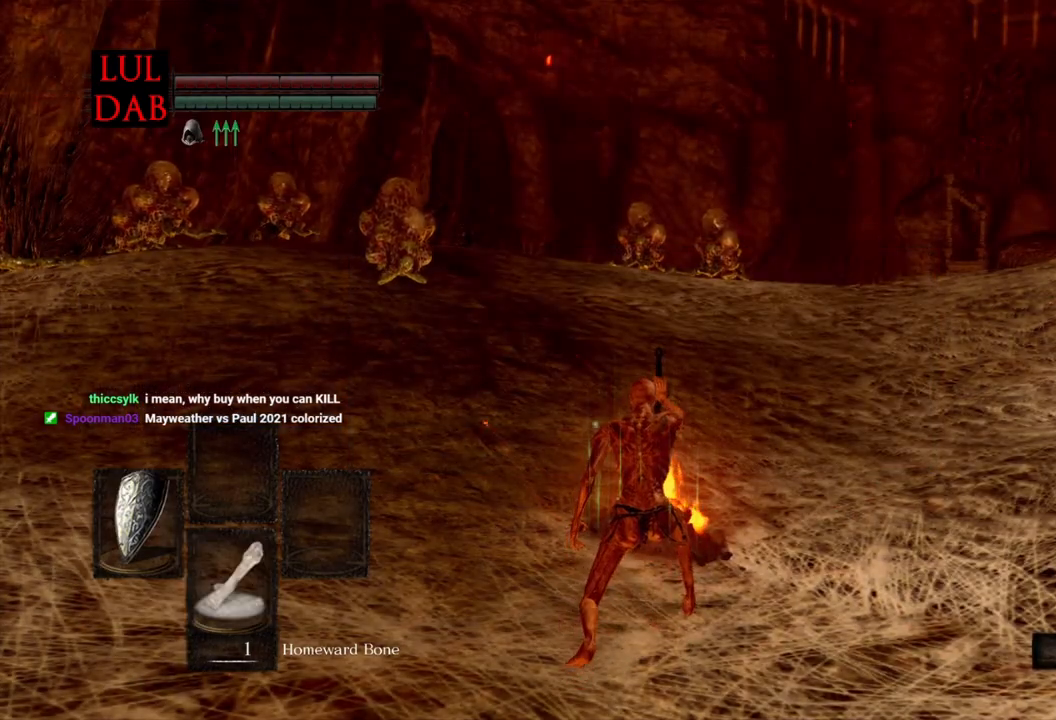
{"buttons": ["R1"], "left_stick": "center", "right_stick": "center", "events": []}
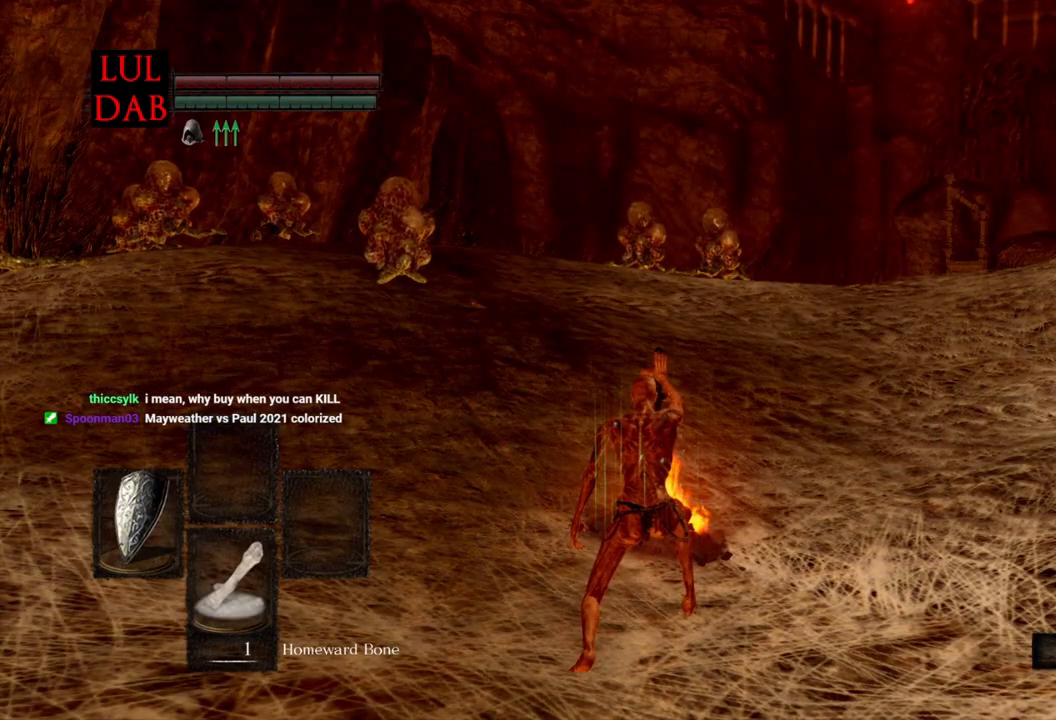
{"buttons": ["R1"], "left_stick": "center", "right_stick": "center", "events": []}
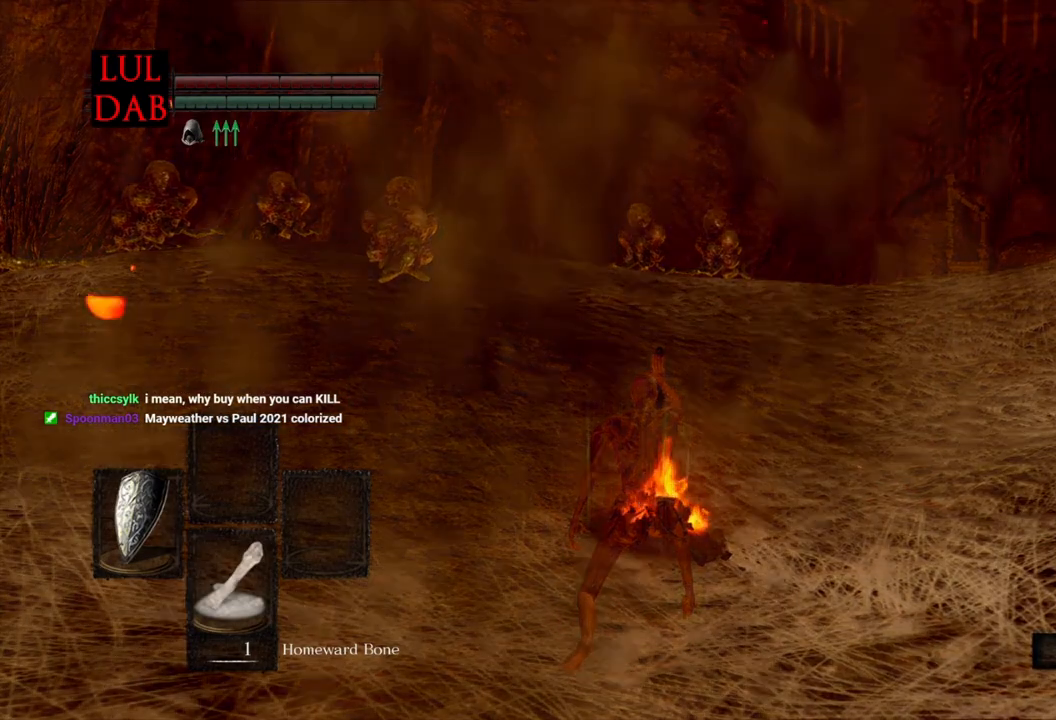
{"buttons": [], "left_stick": "center", "right_stick": "center", "events": [[217, "R1", "up"]]}
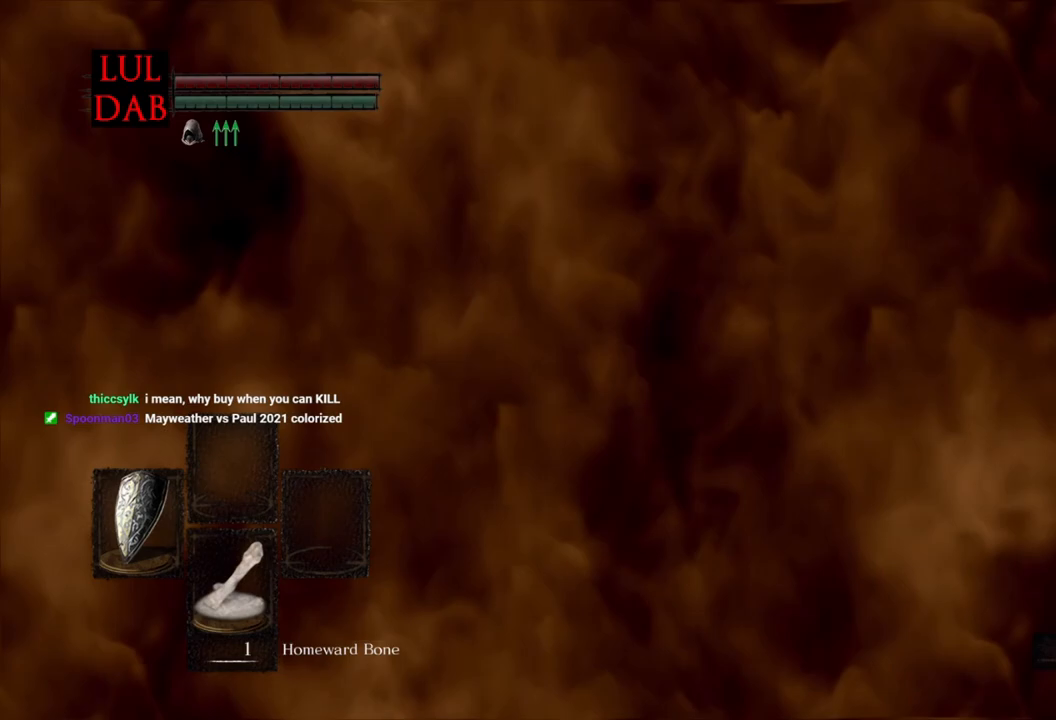
{"buttons": [], "left_stick": "center", "right_stick": "center", "events": []}
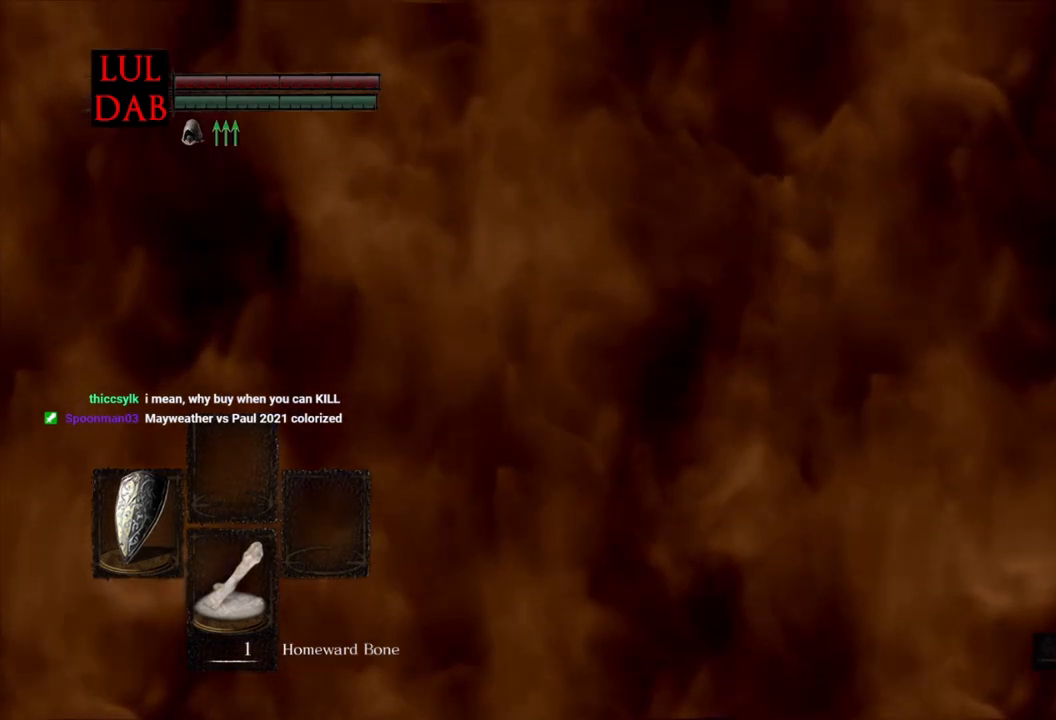
{"buttons": [], "left_stick": "center", "right_stick": "center", "events": []}
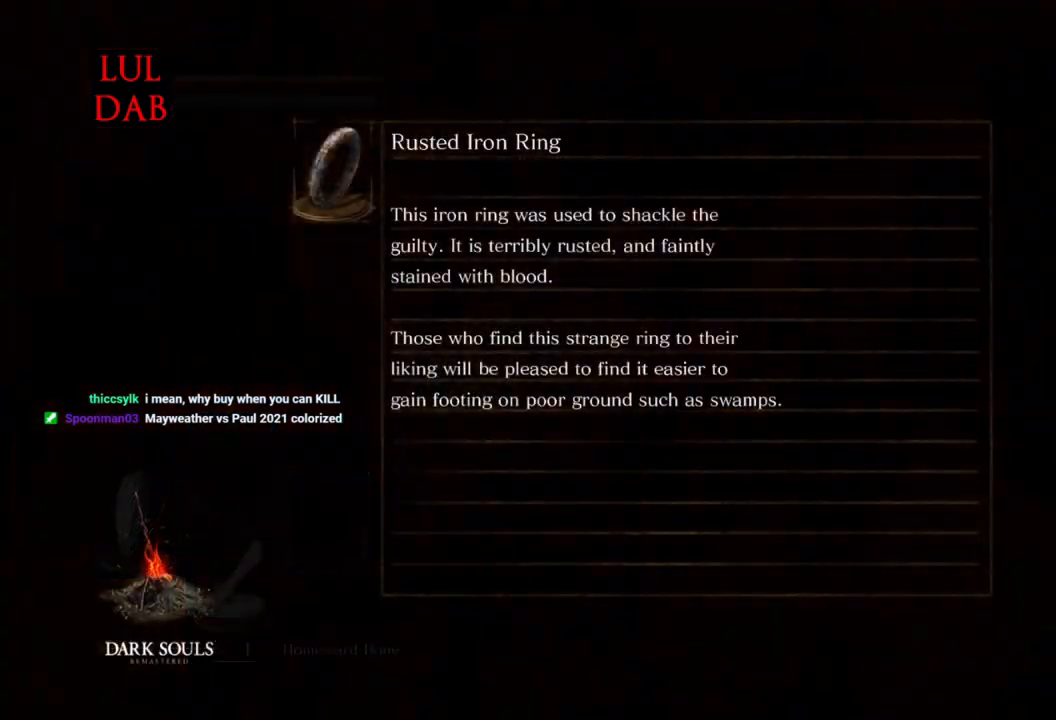
{"buttons": [], "left_stick": "center", "right_stick": "center", "events": []}
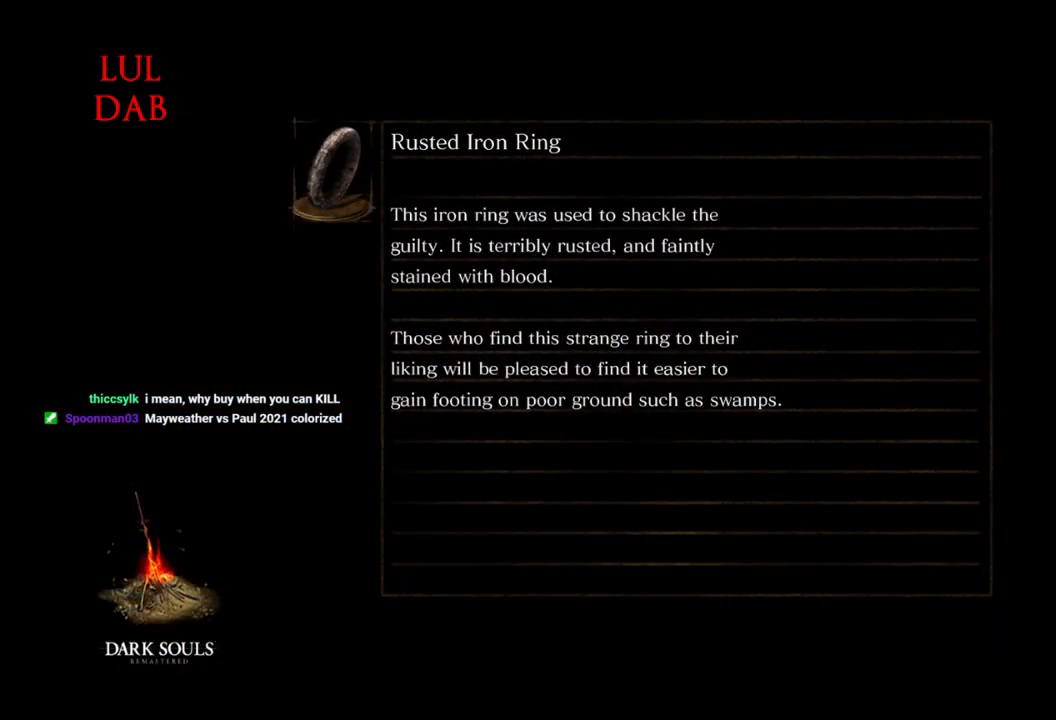
{"buttons": [], "left_stick": "center", "right_stick": "center", "events": []}
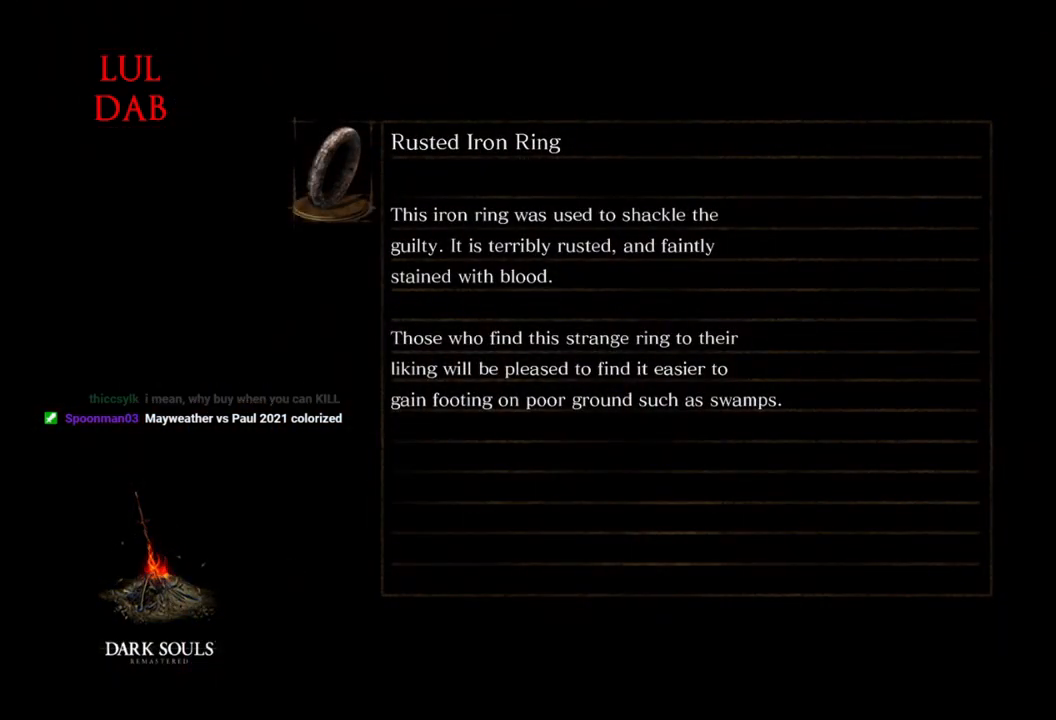
{"buttons": [], "left_stick": "center", "right_stick": "center", "events": []}
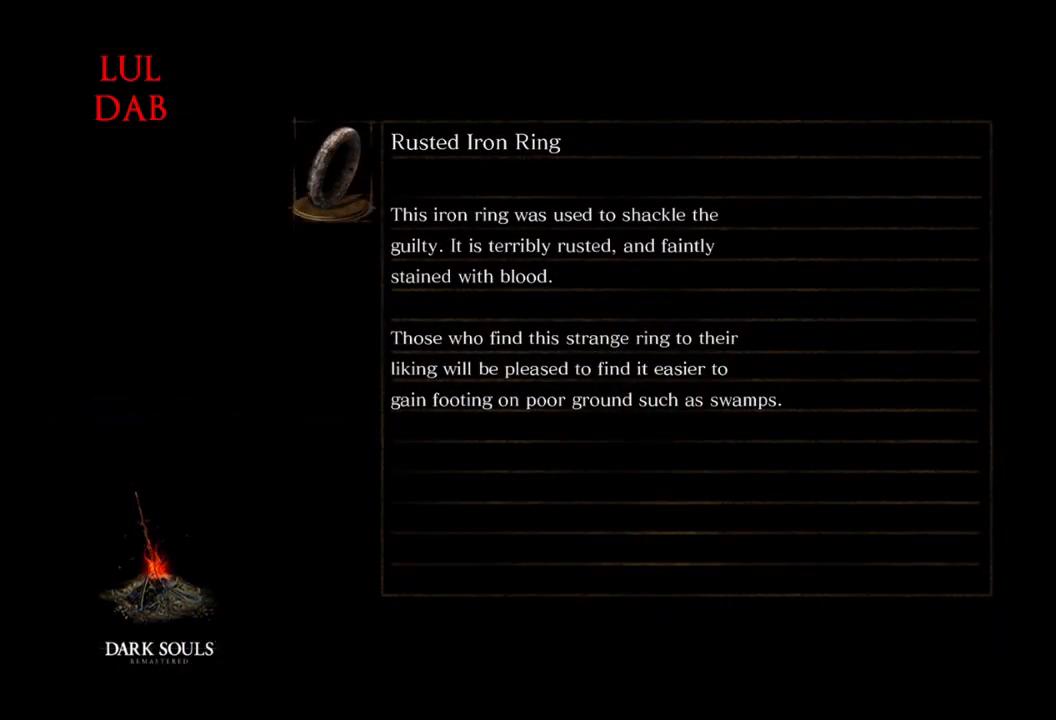
{"buttons": [], "left_stick": "center", "right_stick": "center", "events": []}
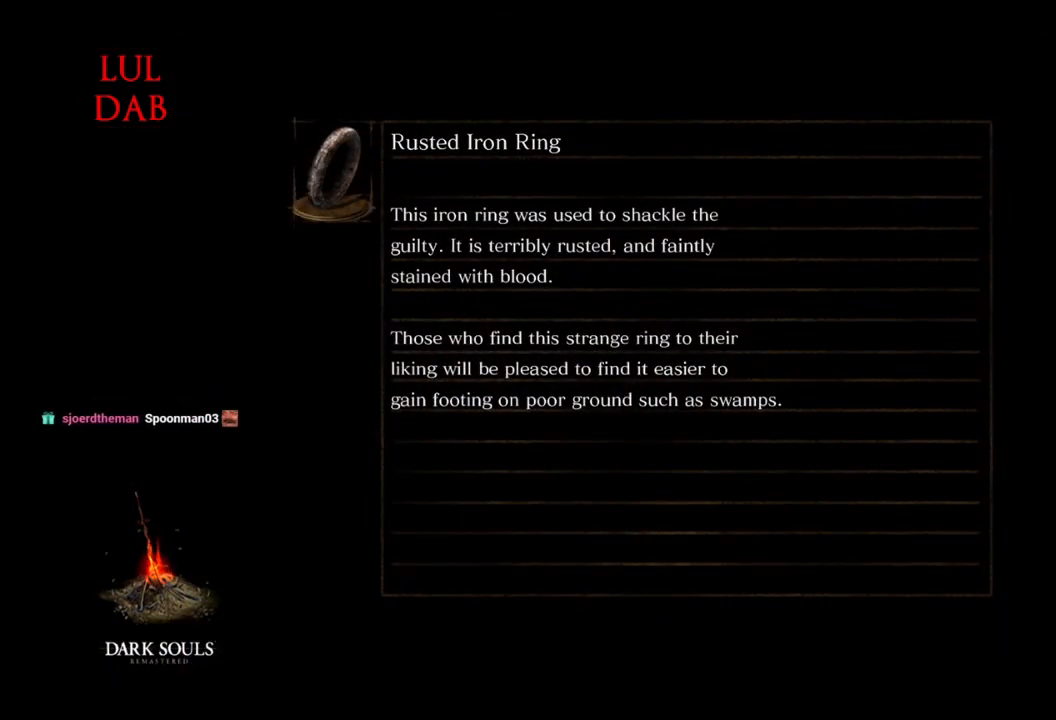
{"buttons": [], "left_stick": "center", "right_stick": "center", "events": []}
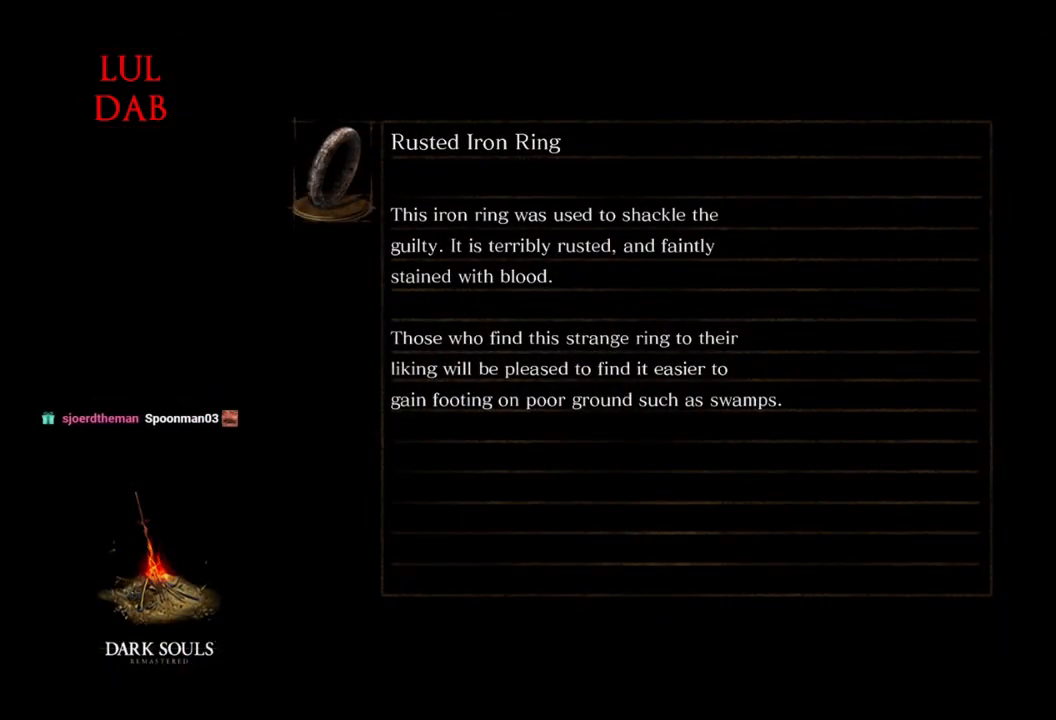
{"buttons": [], "left_stick": "center", "right_stick": "center", "events": []}
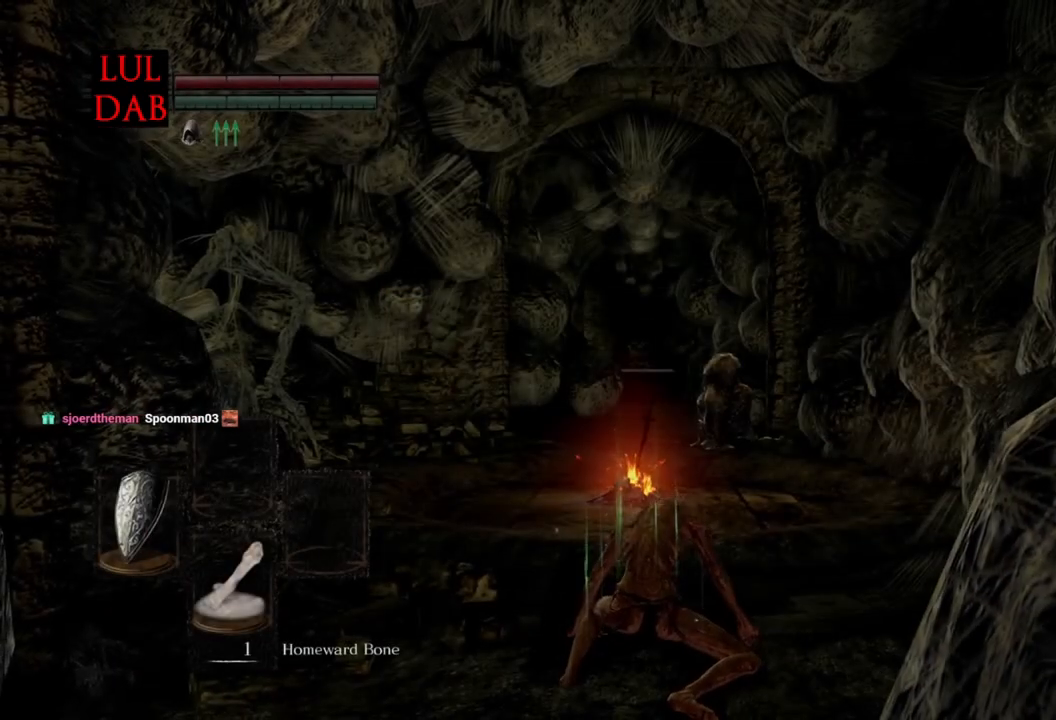
{"buttons": [], "left_stick": "center", "right_stick": "center", "events": []}
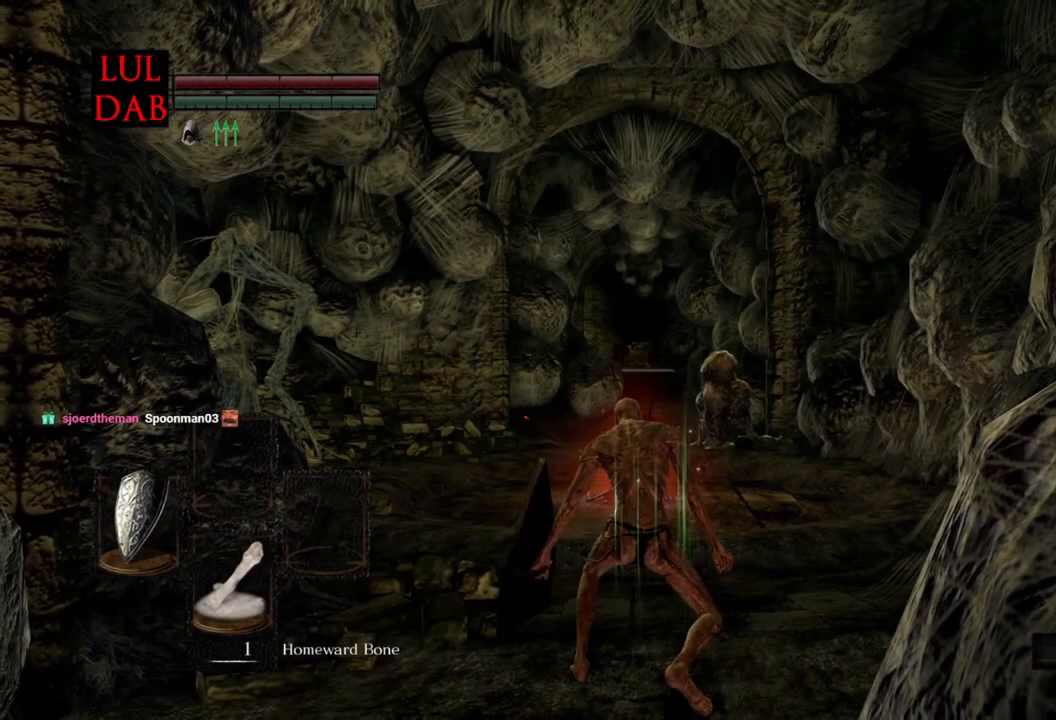
{"buttons": ["CIRCLE"], "left_stick": "up", "right_stick": "center", "events": [[17, "right_stick", "left"], [100, "left_stick", "up"], [150, "R1", "down"], [150, "right_stick", "center"], [250, "CIRCLE", "down"], [500, "R1", "up"]]}
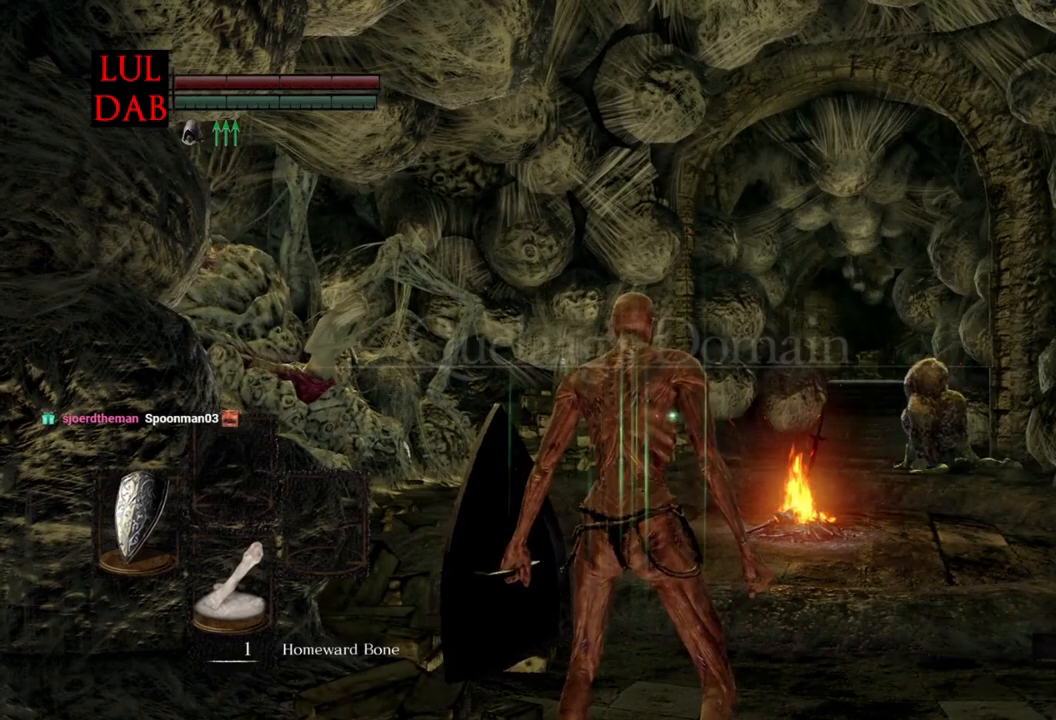
{"buttons": ["CIRCLE"], "left_stick": "up", "right_stick": "left", "events": [[150, "R1", "down"], [333, "right_stick", "left"], [350, "R1", "up"]]}
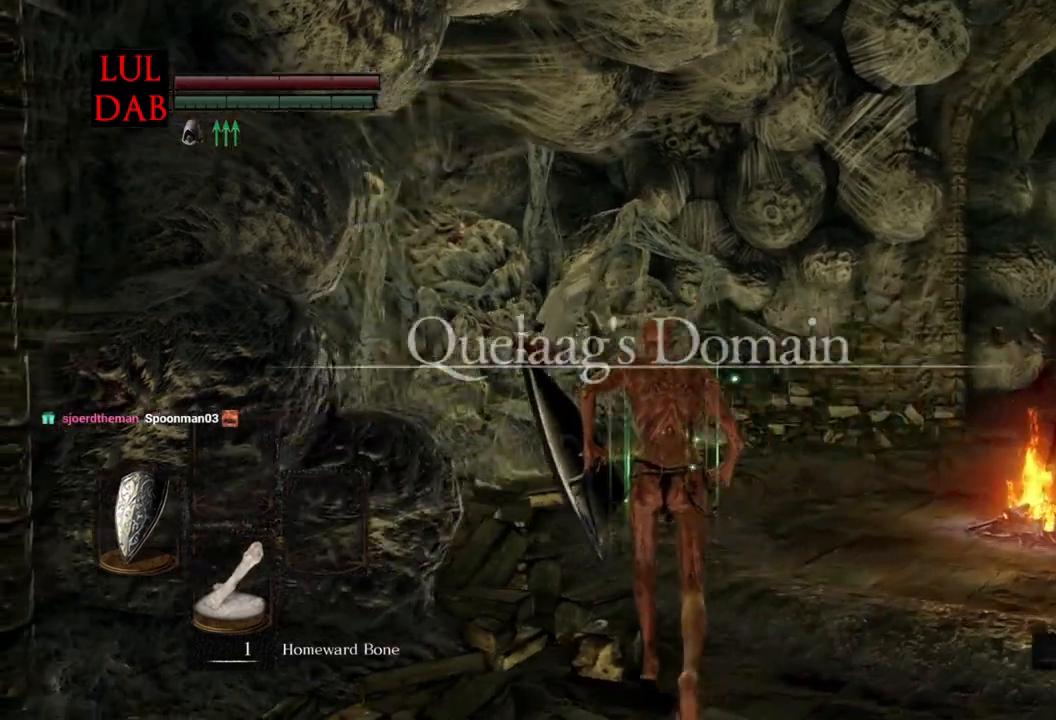
{"buttons": ["CIRCLE"], "left_stick": "up", "right_stick": "center", "events": [[317, "R1", "down"], [333, "R1", "up"], [333, "right_stick", "center"]]}
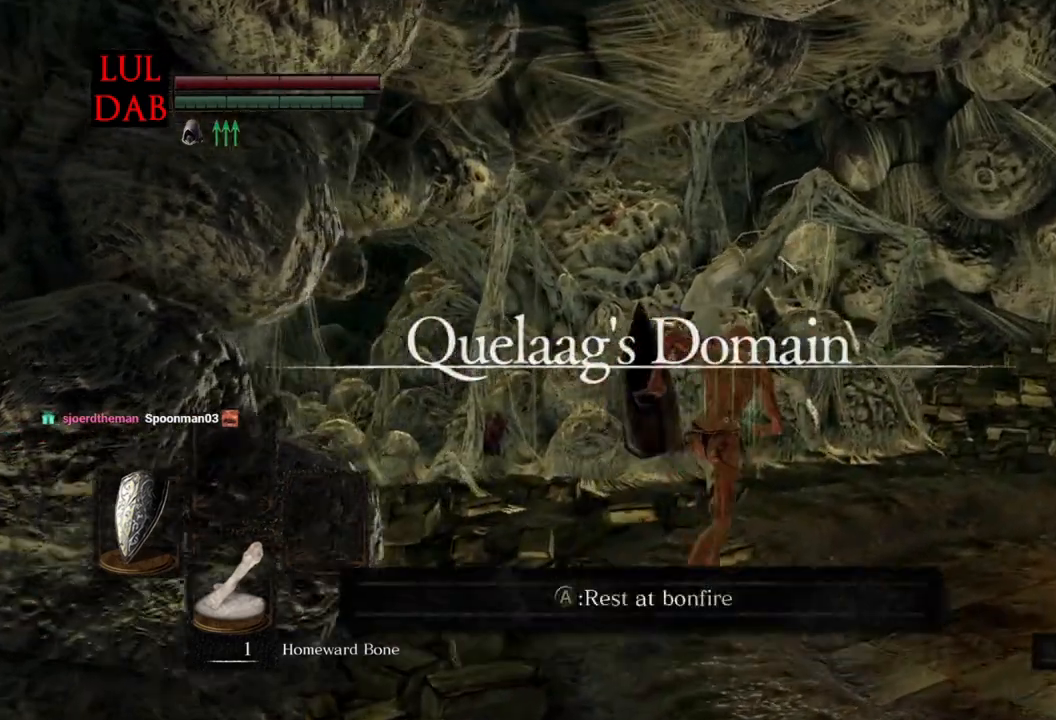
{"buttons": [], "left_stick": "up", "right_stick": "center", "events": [[100, "right_stick", "down-left"], [233, "right_stick", "center"], [283, "CIRCLE", "up"]]}
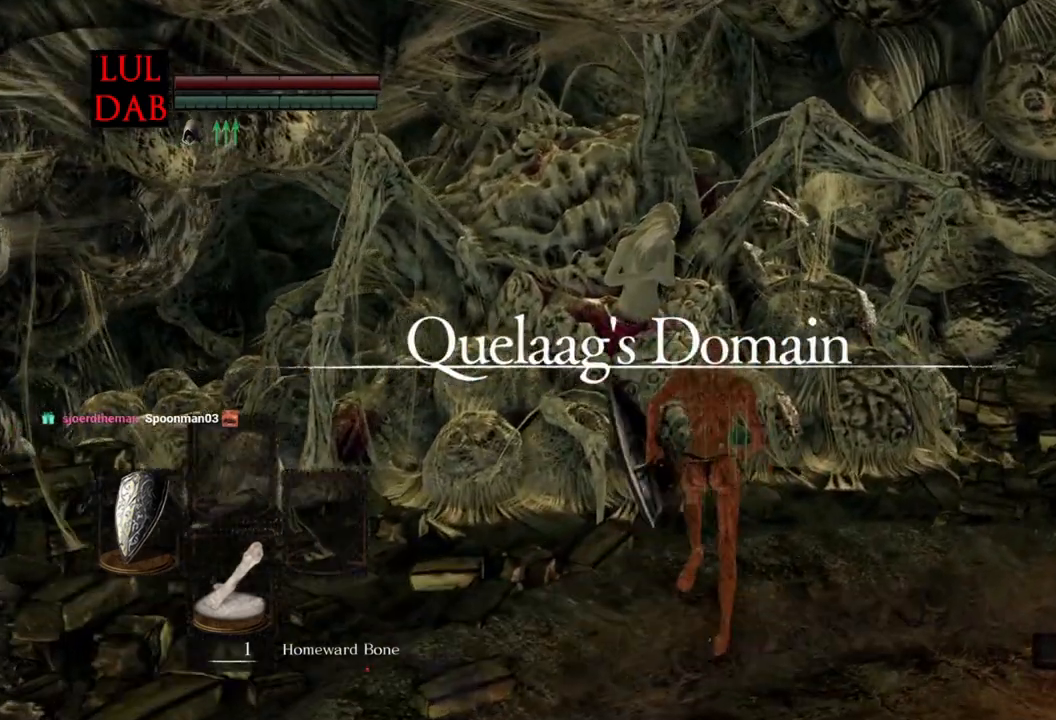
{"buttons": ["CROSS"], "left_stick": "center", "right_stick": "center", "events": [[117, "CROSS", "down"], [133, "left_stick", "center"], [200, "CROSS", "up"], [317, "CROSS", "down"], [400, "CROSS", "up"], [500, "CROSS", "down"]]}
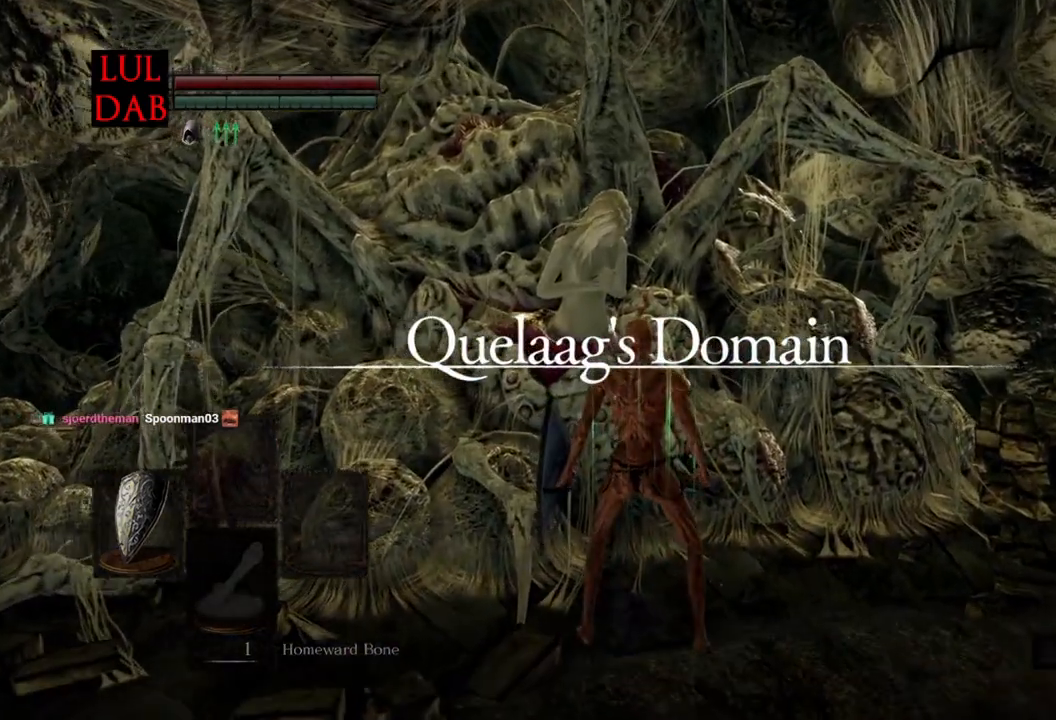
{"buttons": ["DPAD_DOWN"], "left_stick": "center", "right_stick": "center", "events": [[83, "CROSS", "up"], [467, "DPAD_DOWN", "down"]]}